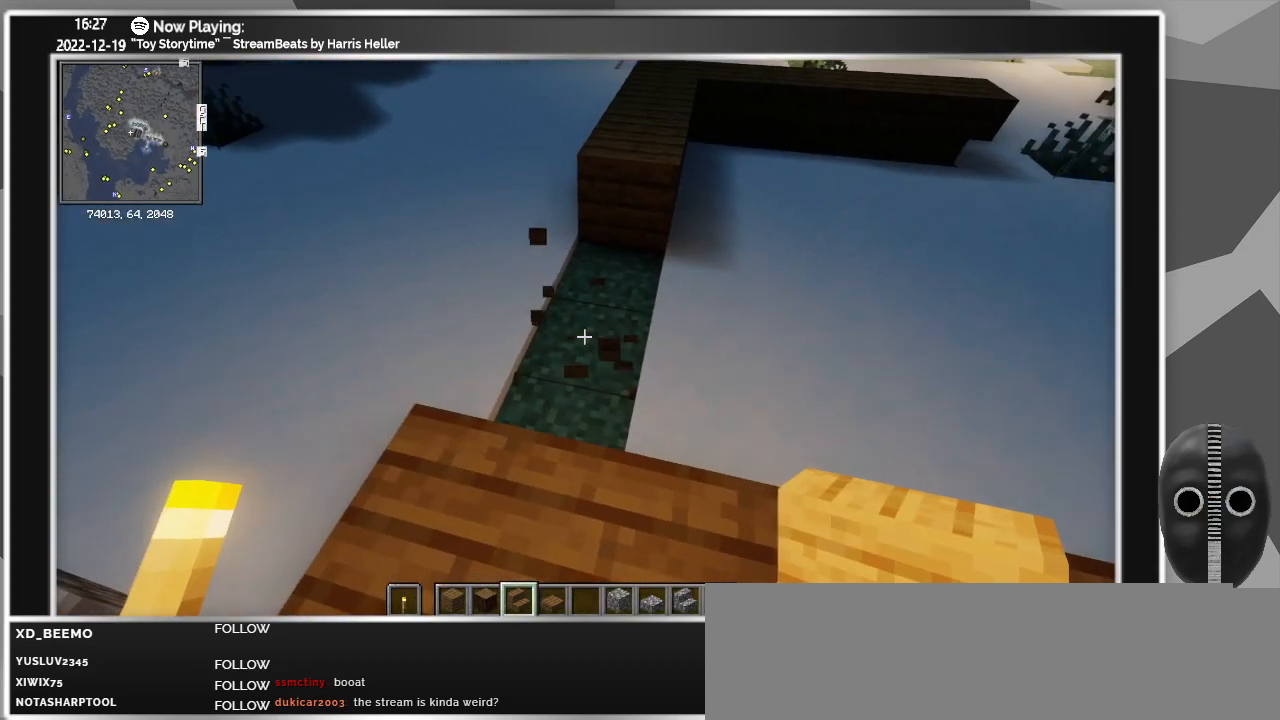
Gameplay with keyboard and mouse; each line is a JSON object with the keys and mouse buttons held at the frame after it. "events" lists presses ("down") and releases ("up") of "a", "ctrl", "d", "down", "escape", "f1", "f10", "f11", "f12", "f2", "f3", "f4", "f5", "f6", "f7", "f8", "f9", "left", "right", "s", "shift", "tab", "up", "w", "mouse_left" and "mouse_right" between this image and that frame as [ms after this image, input, new state], when the widget could be followed in between. "mouse_left", "mouse_right" = the "left", "right" buttons of the "mouse" list. No other keys are recorded. Fast repeated clicks can show as one long hold. Mouse movement is not recorded.
{"keys": [], "mouse": [], "events": []}
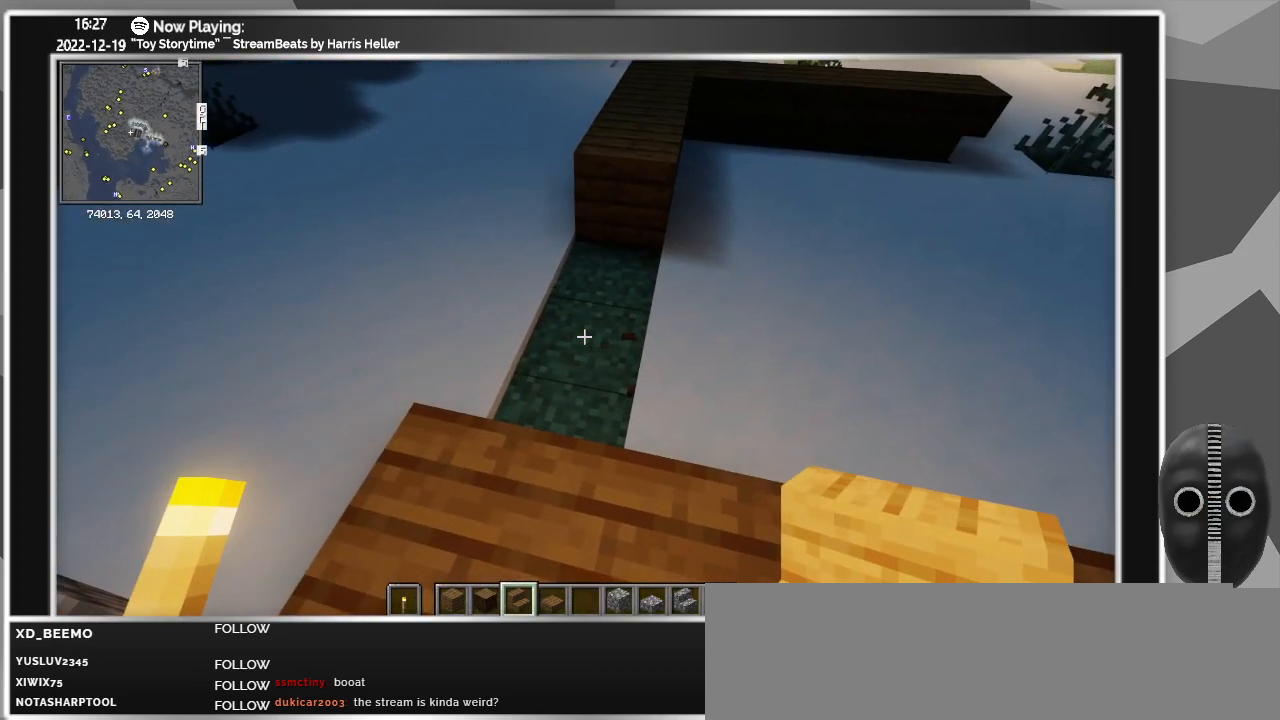
{"keys": [], "mouse": [], "events": []}
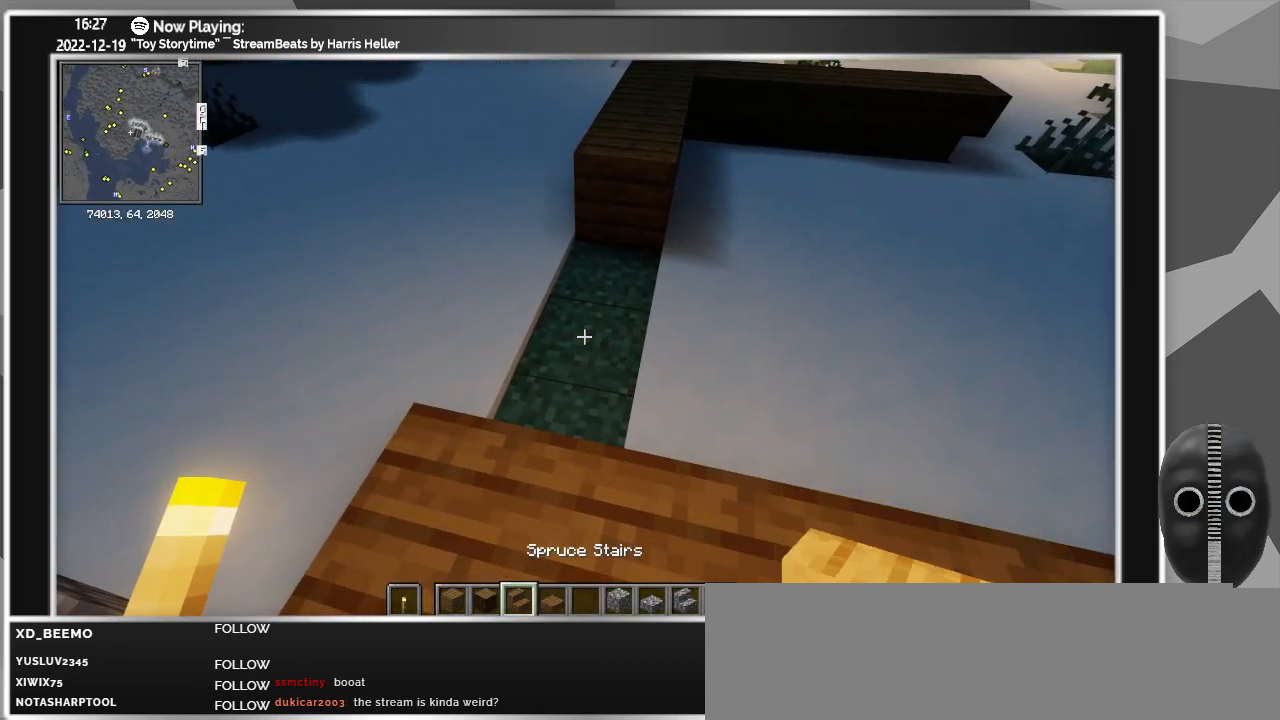
{"keys": [], "mouse": [], "events": [[50, "mouse_right", "down"], [150, "mouse_right", "up"]]}
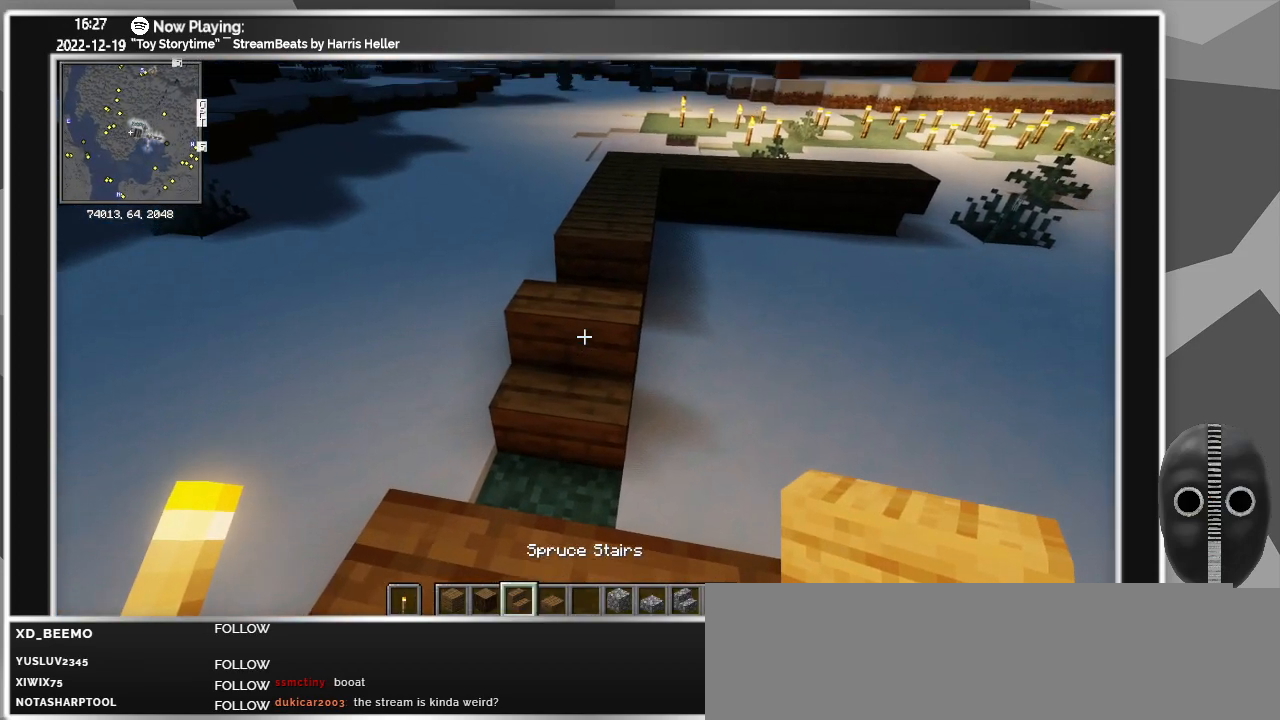
{"keys": ["d"], "mouse": [], "events": [[67, "mouse_right", "down"], [217, "mouse_right", "up"], [450, "d", "down"]]}
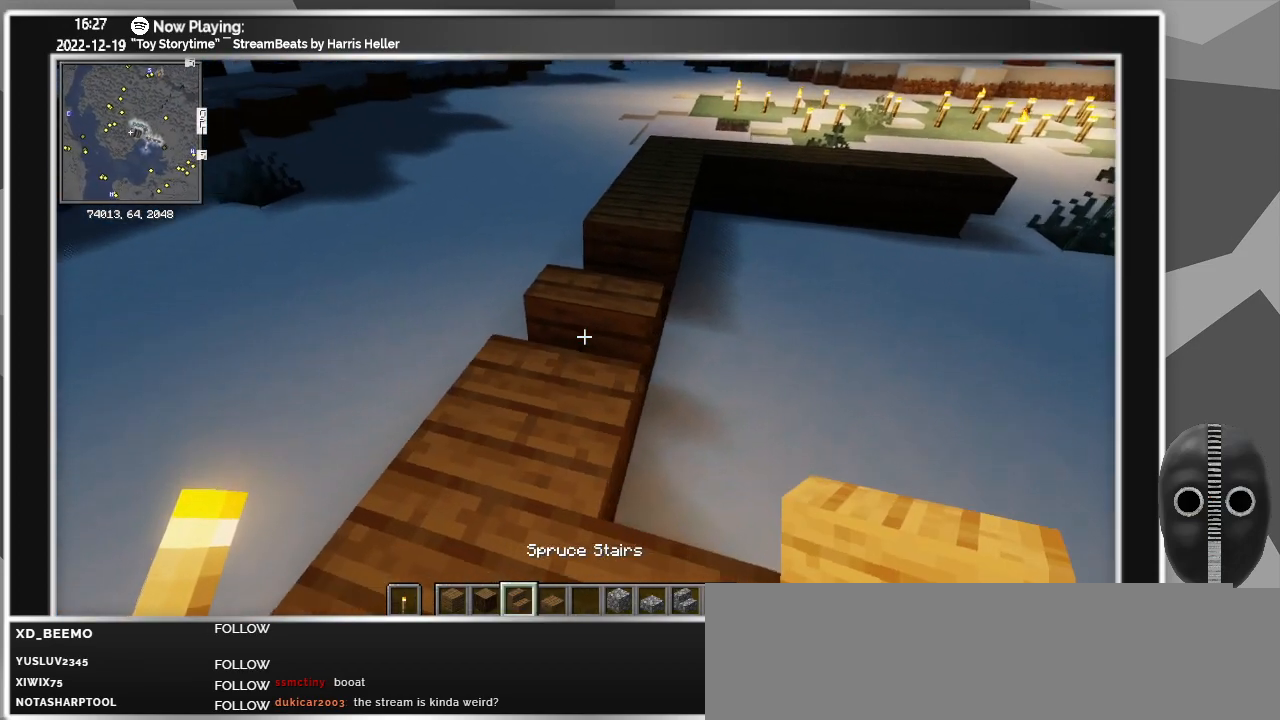
{"keys": ["d"], "mouse": [], "events": []}
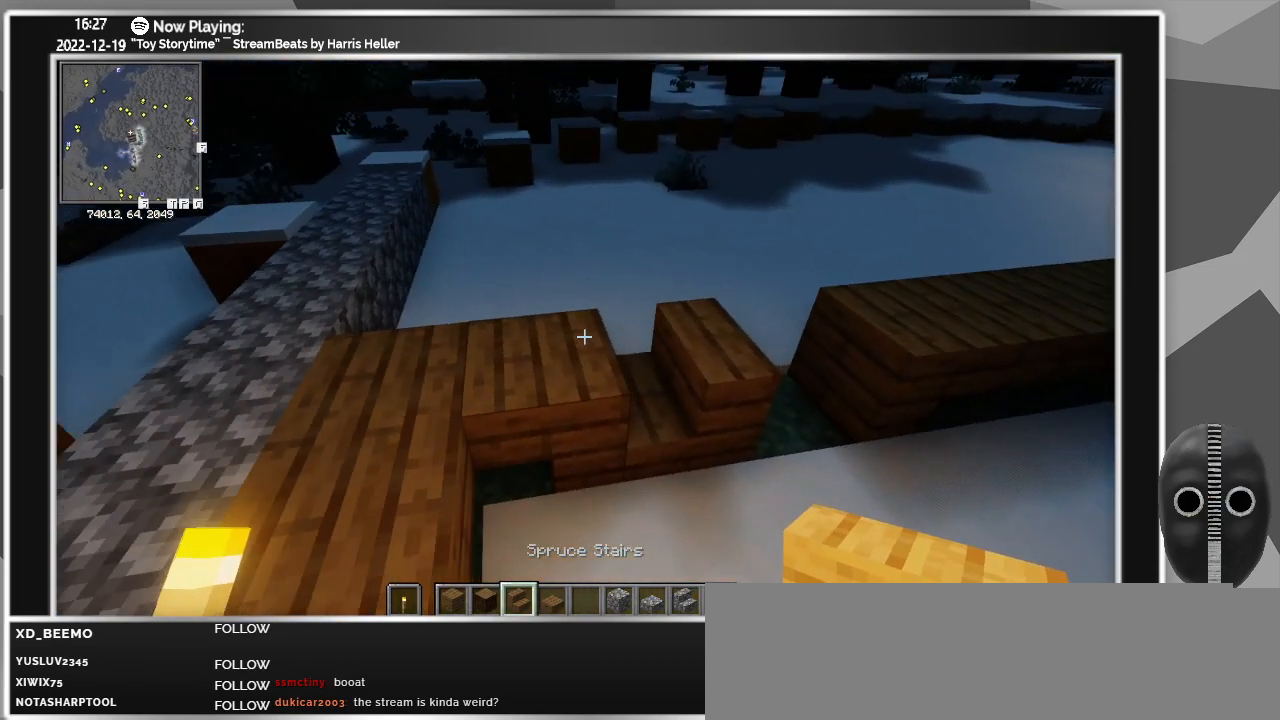
{"keys": [], "mouse": [], "events": [[150, "d", "up"]]}
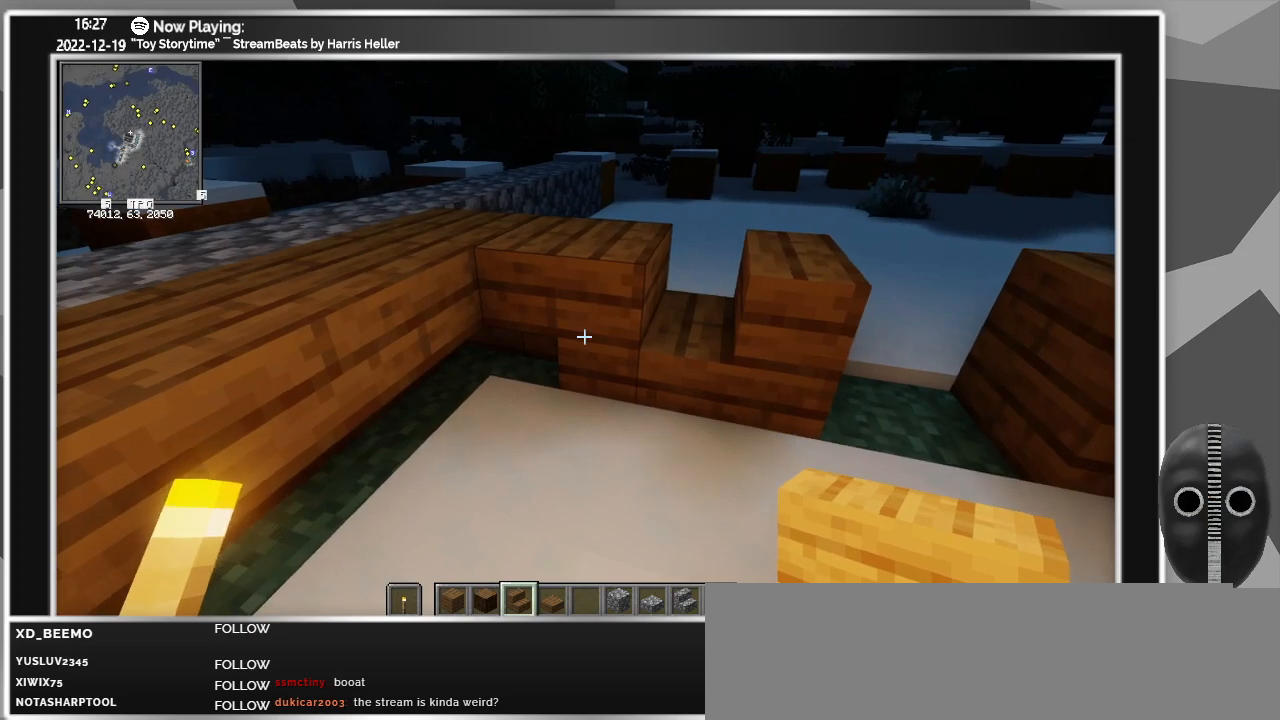
{"keys": [], "mouse": [], "events": [[367, "mouse_left", "down"], [433, "mouse_left", "up"]]}
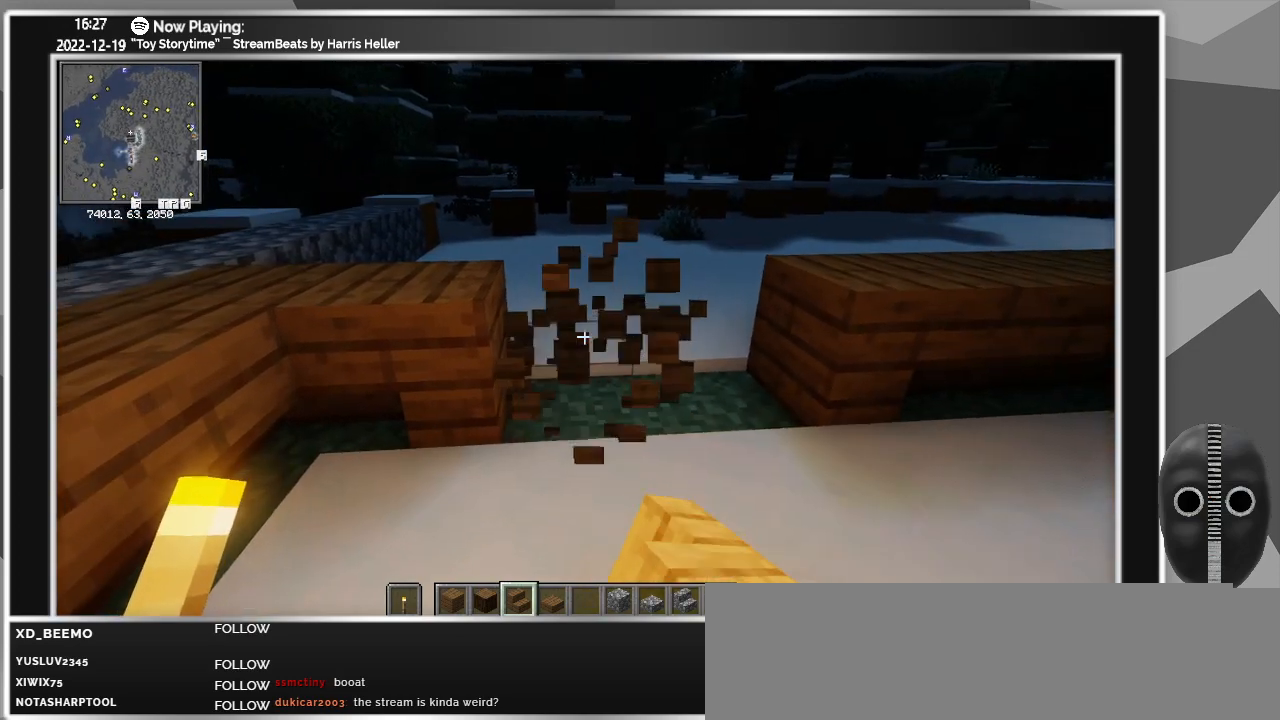
{"keys": [], "mouse": [], "events": [[133, "d", "down"], [367, "d", "up"]]}
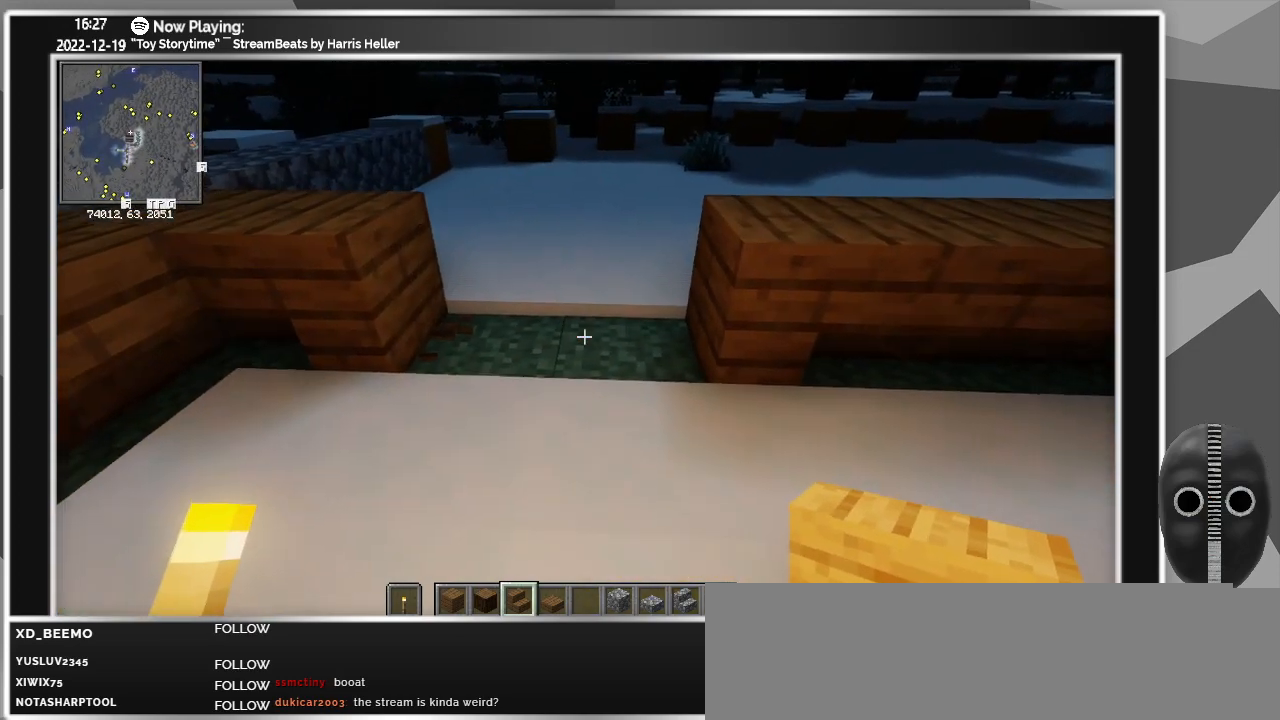
{"keys": ["d"], "mouse": [], "events": [[233, "d", "down"]]}
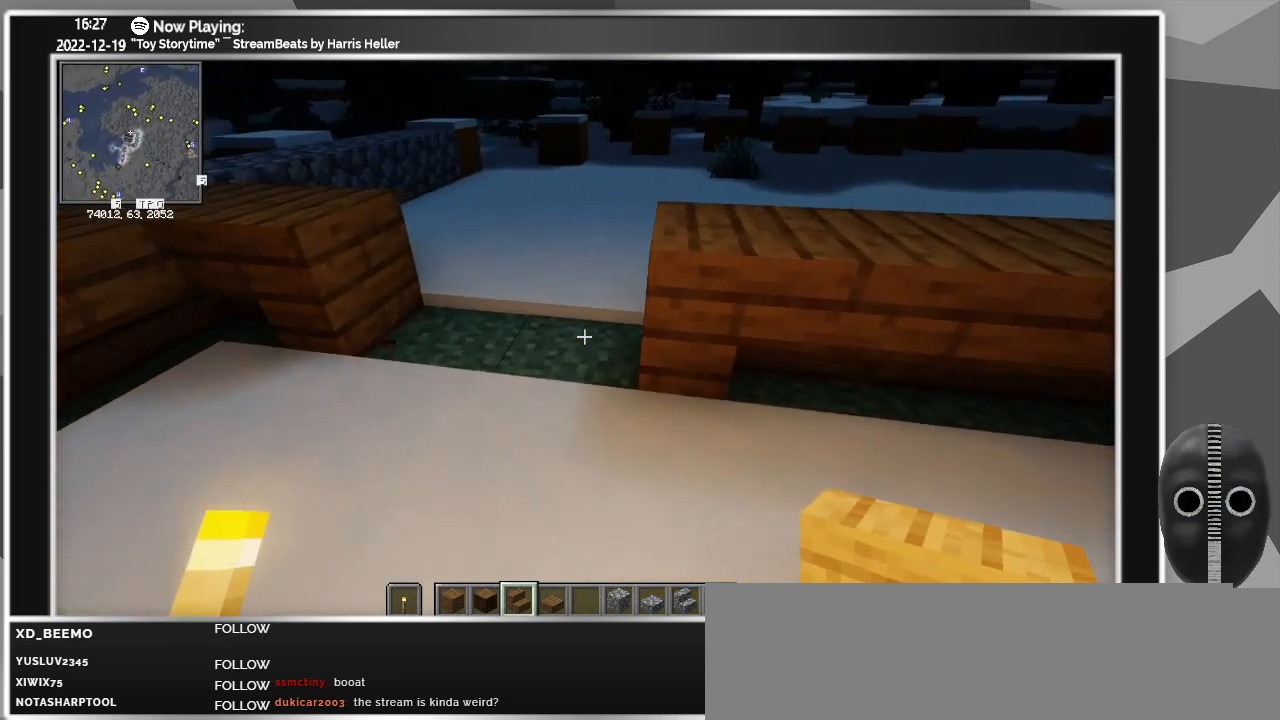
{"keys": [], "mouse": [], "events": [[300, "d", "up"]]}
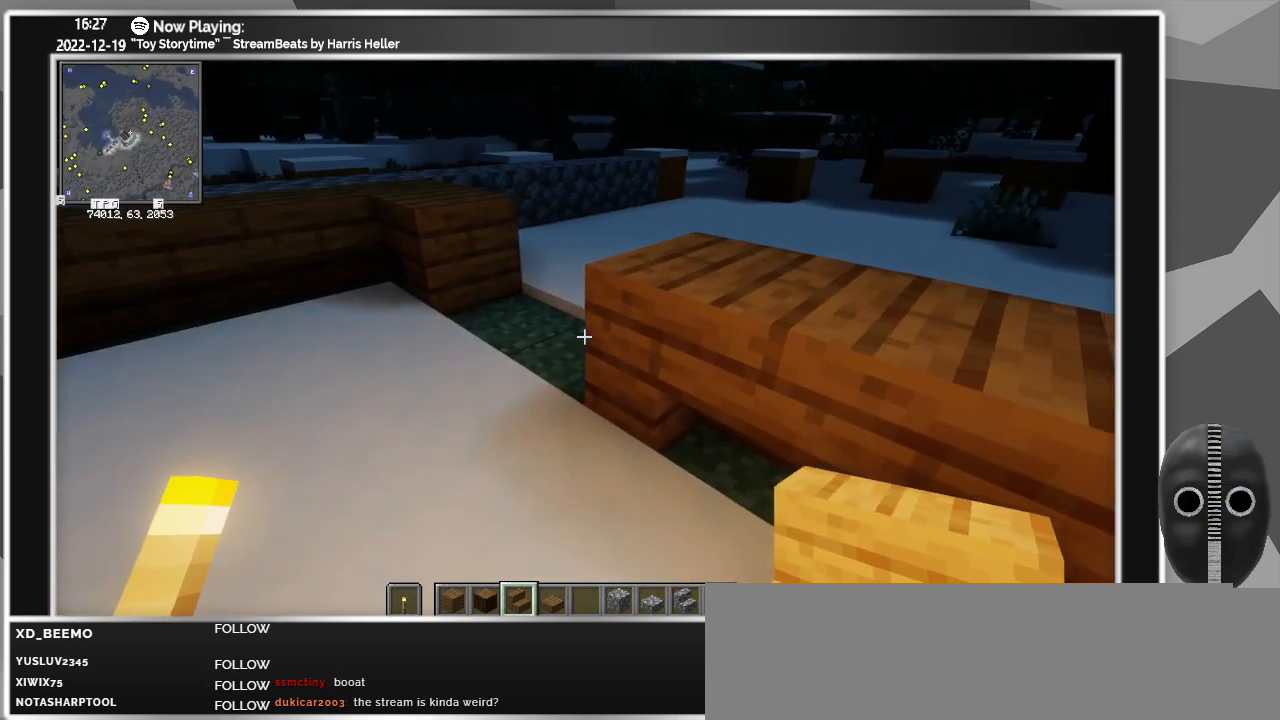
{"keys": ["d"], "mouse": [], "events": [[450, "d", "down"]]}
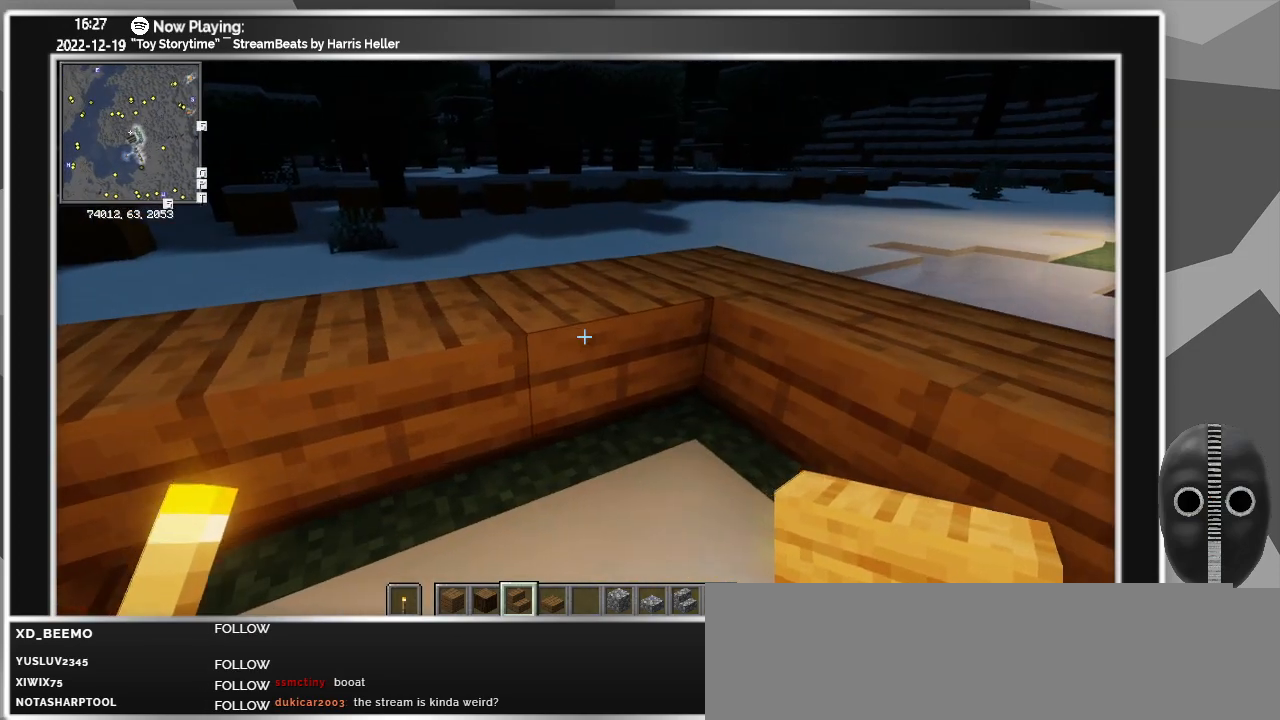
{"keys": ["d", "s"], "mouse": [], "events": [[150, "s", "down"]]}
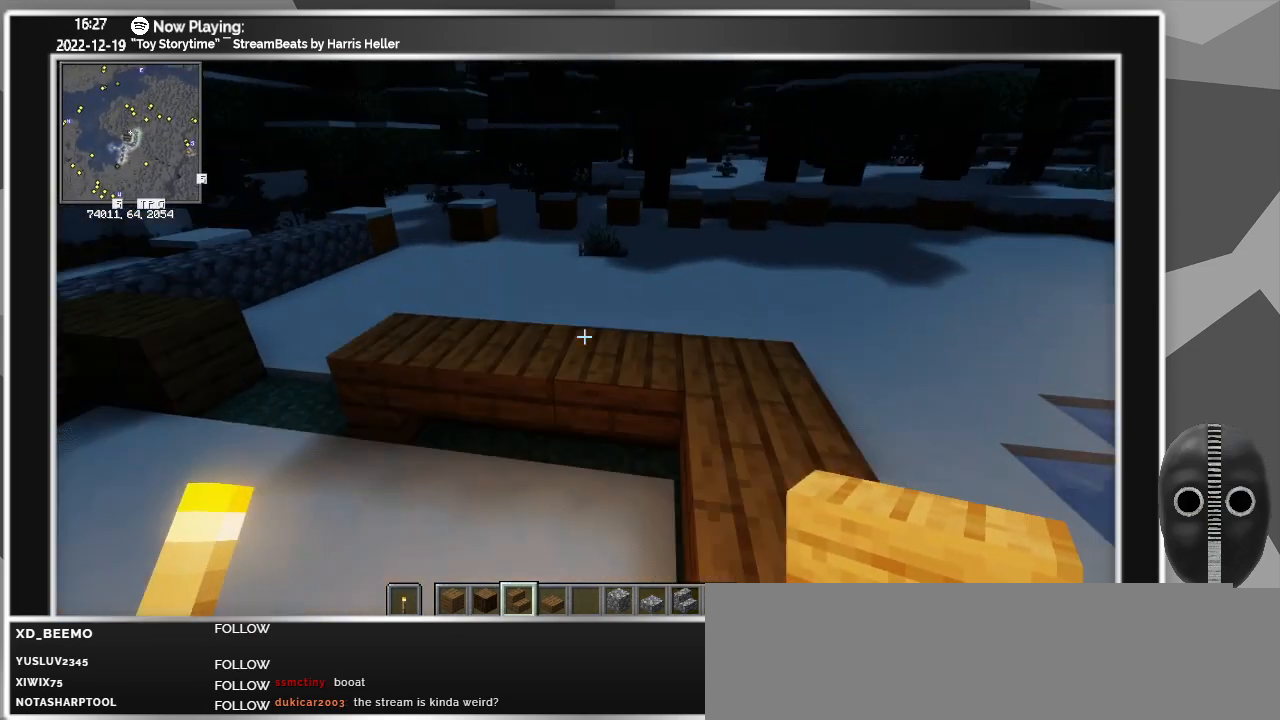
{"keys": ["s"], "mouse": [], "events": [[450, "d", "up"]]}
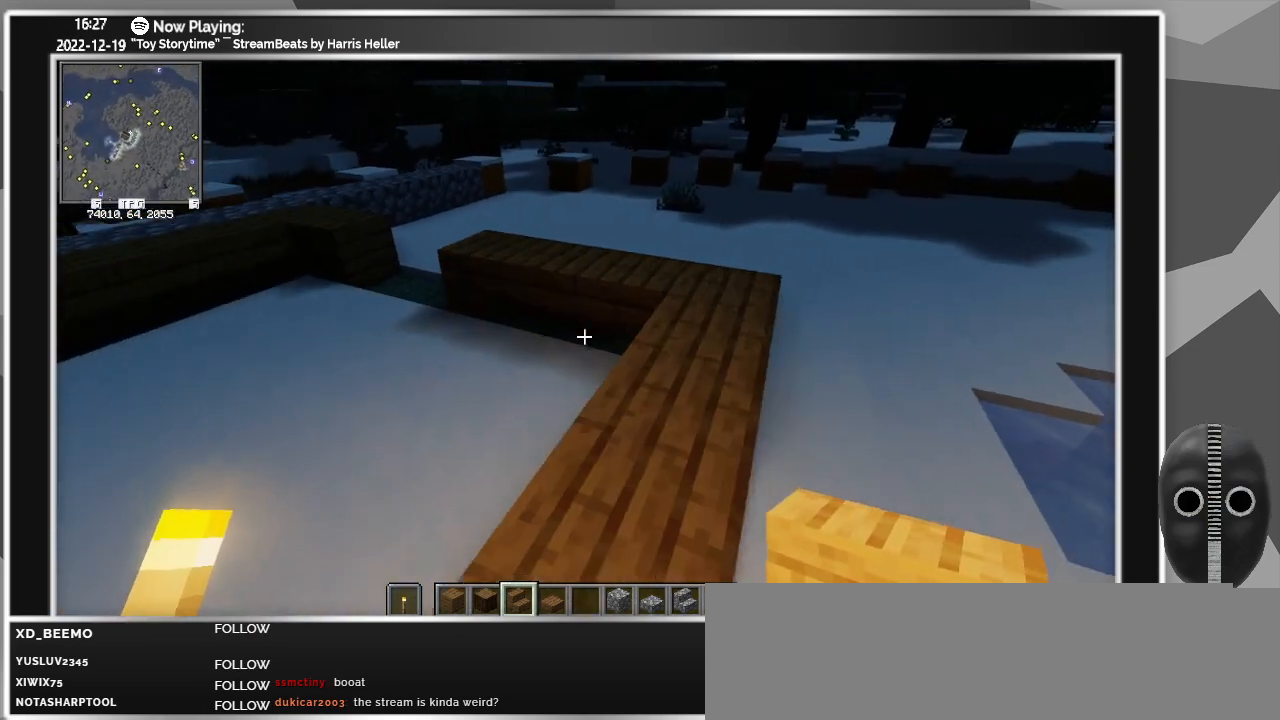
{"keys": [], "mouse": [], "events": [[467, "s", "up"]]}
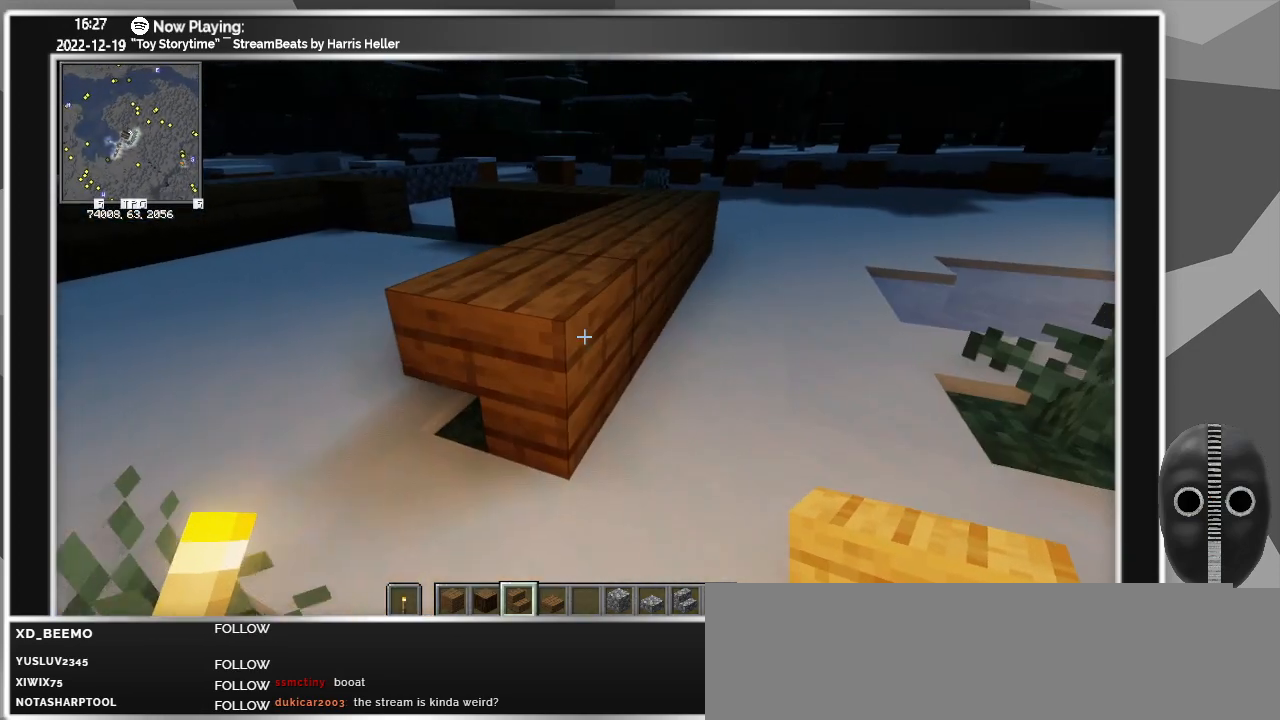
{"keys": [], "mouse": [], "events": []}
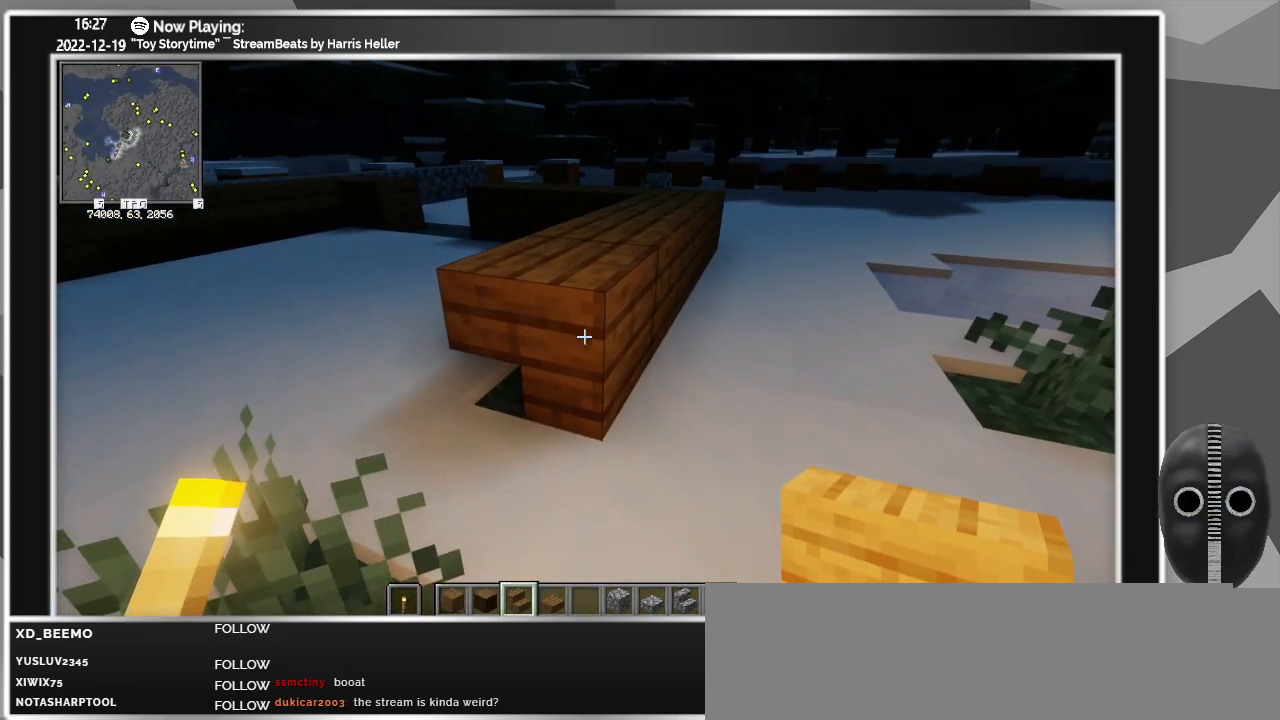
{"keys": [], "mouse": [], "events": [[317, "mouse_left", "down"], [400, "mouse_left", "up"]]}
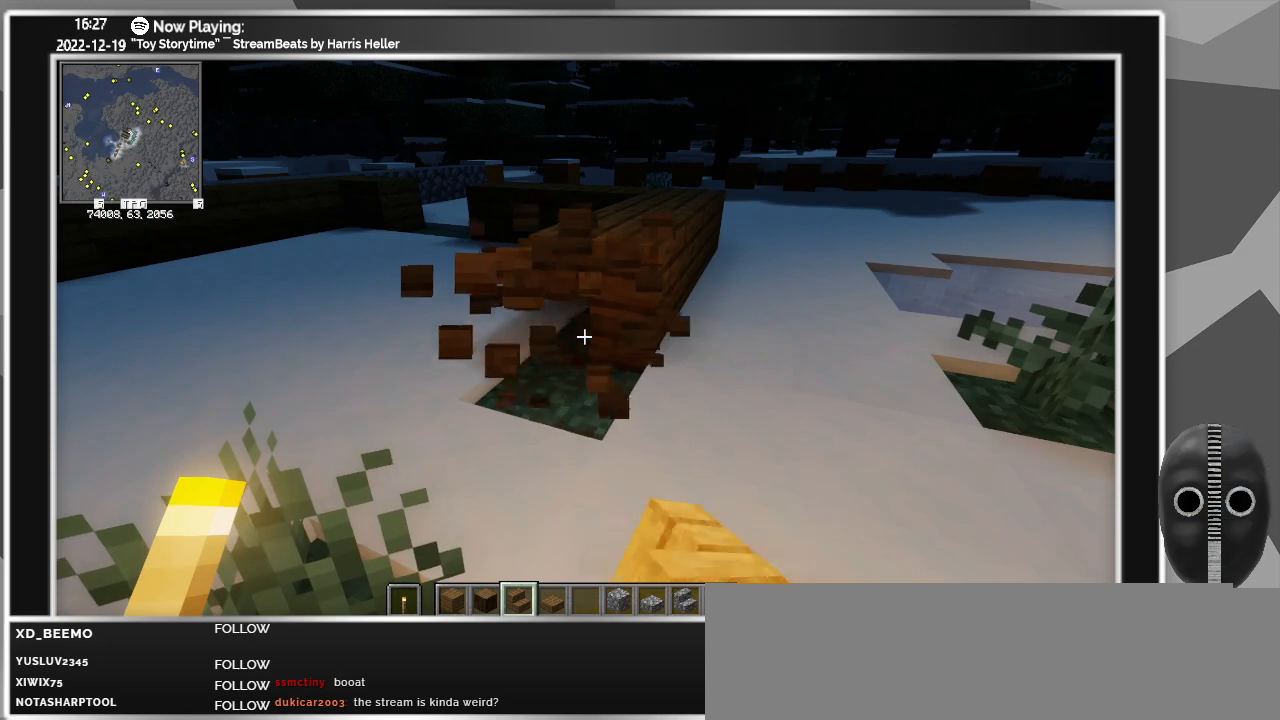
{"keys": ["a", "w"], "mouse": [], "events": [[50, "w", "down"], [317, "a", "down"]]}
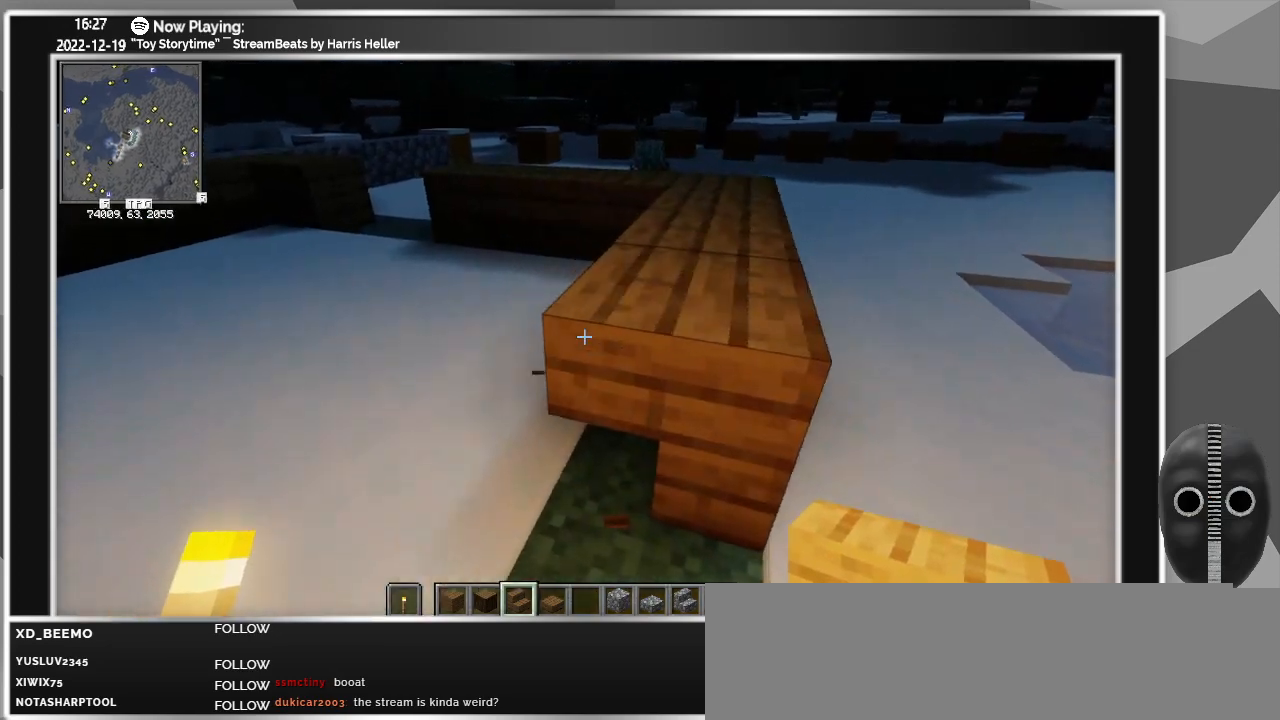
{"keys": ["a"], "mouse": [], "events": [[283, "w", "up"]]}
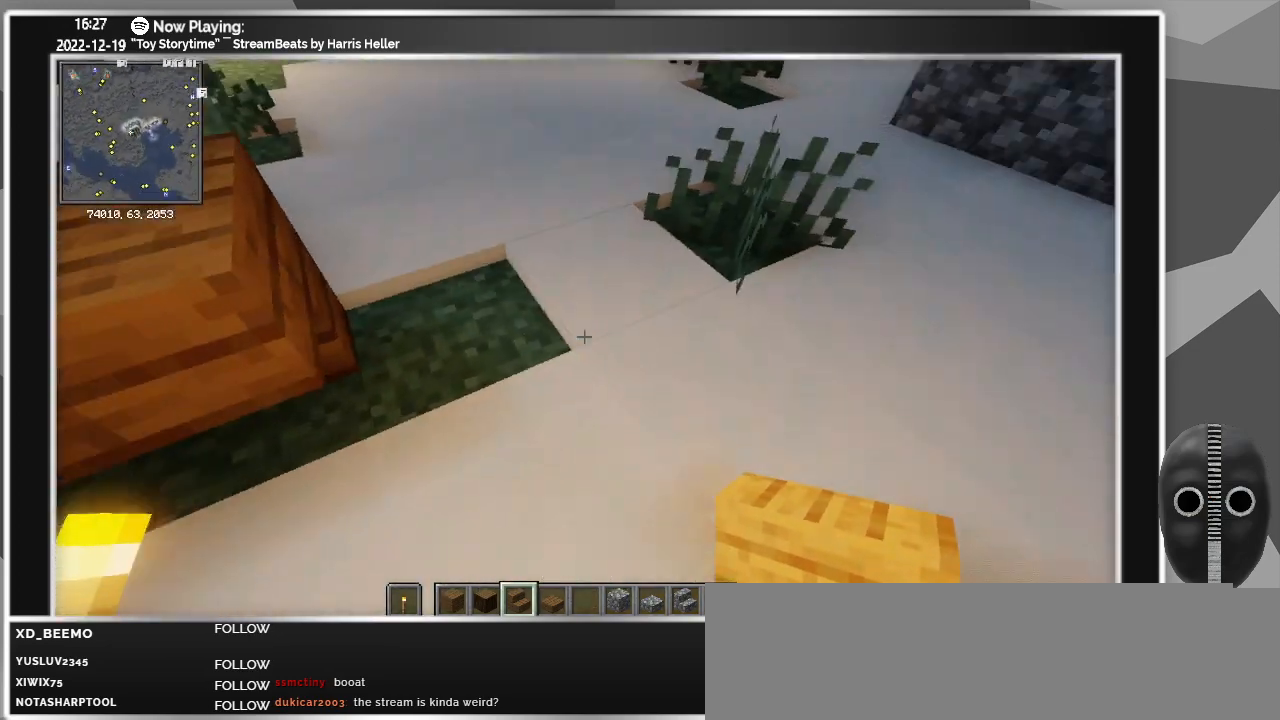
{"keys": [], "mouse": ["right"], "events": [[167, "a", "up"], [483, "mouse_right", "down"]]}
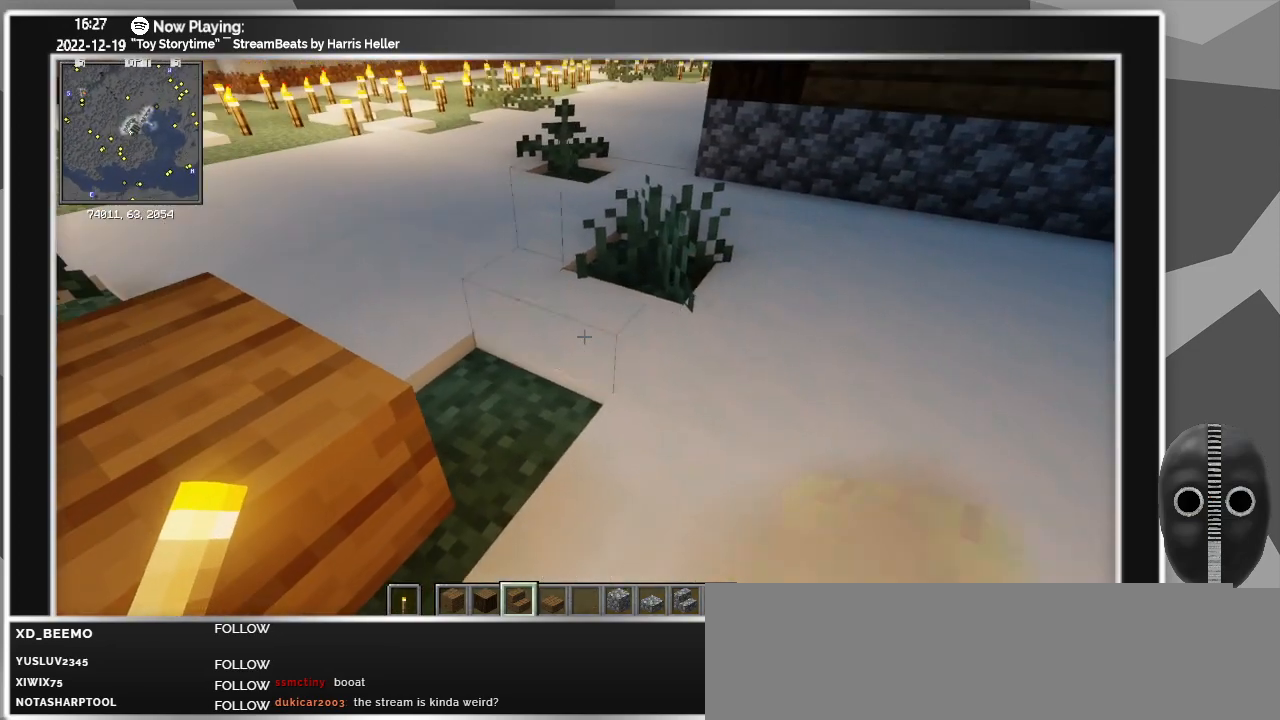
{"keys": [], "mouse": ["right"], "events": [[83, "mouse_right", "up"], [450, "mouse_right", "down"]]}
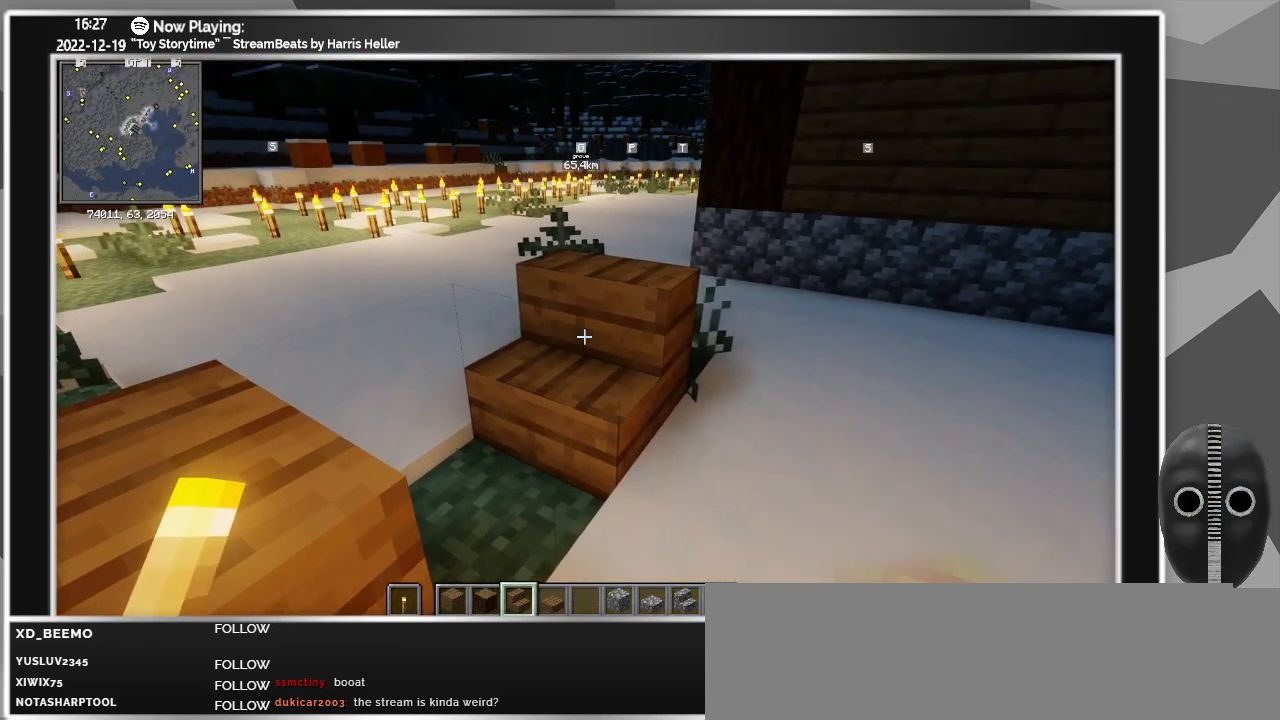
{"keys": [], "mouse": [], "events": [[100, "mouse_right", "up"]]}
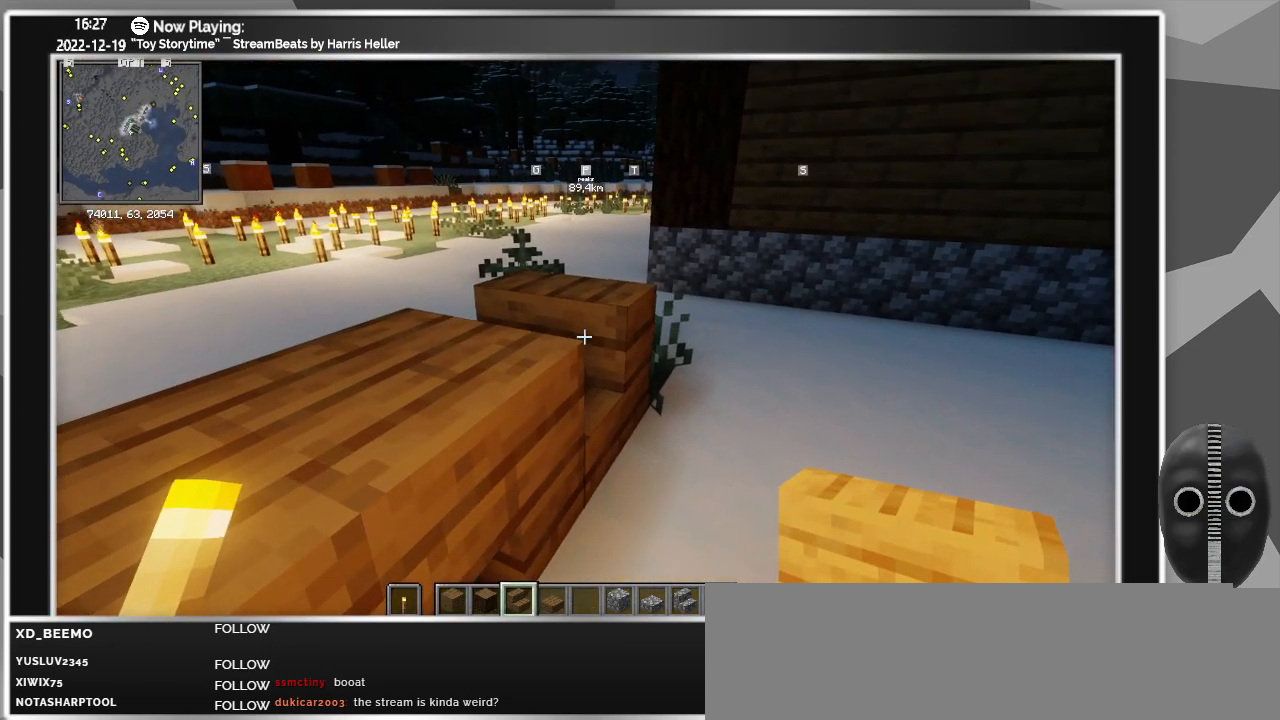
{"keys": ["d", "s"], "mouse": [], "events": [[17, "mouse_left", "down"], [117, "mouse_left", "up"], [250, "d", "down"], [500, "s", "down"]]}
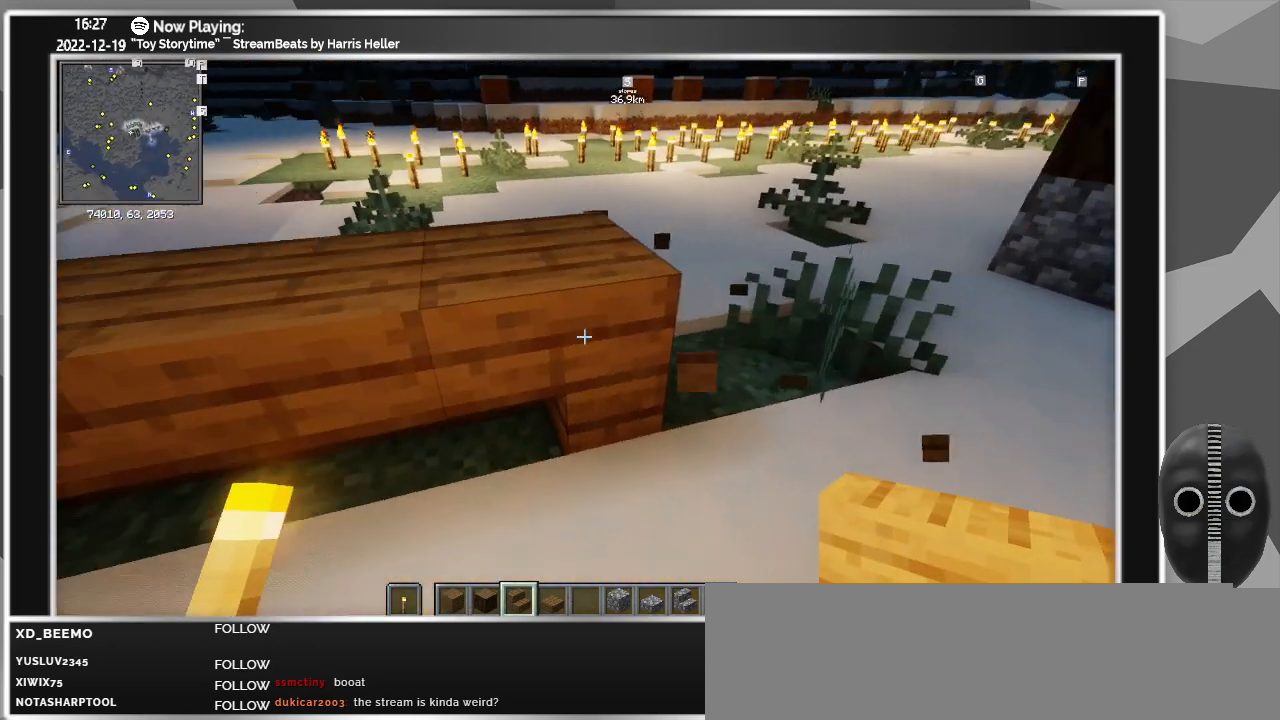
{"keys": ["d", "s"], "mouse": [], "events": []}
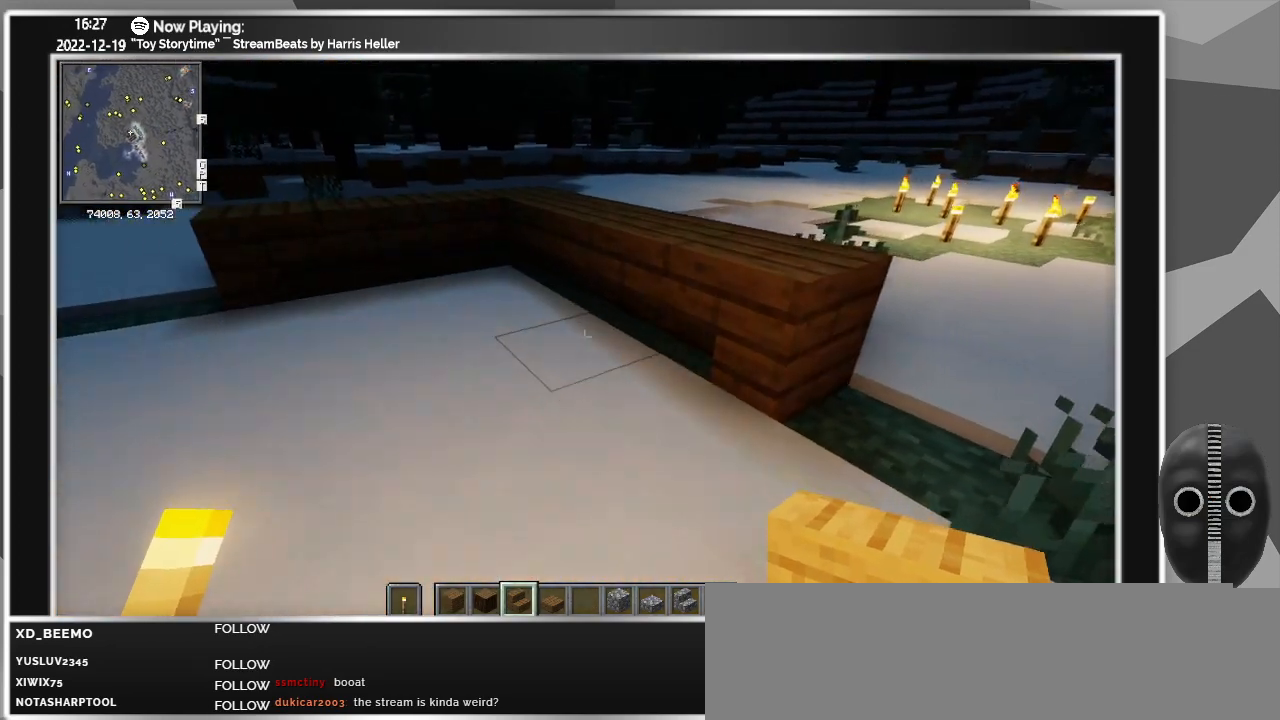
{"keys": [], "mouse": [], "events": [[283, "s", "up"], [417, "d", "up"]]}
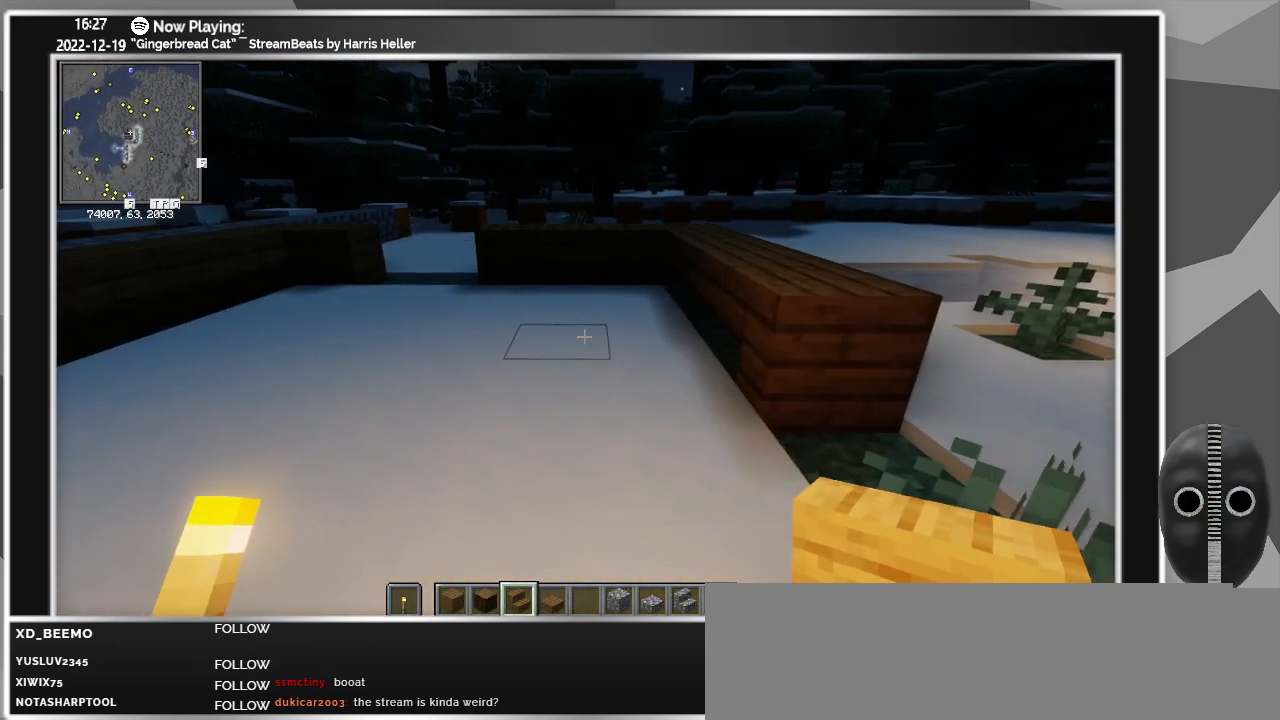
{"keys": [], "mouse": [], "events": []}
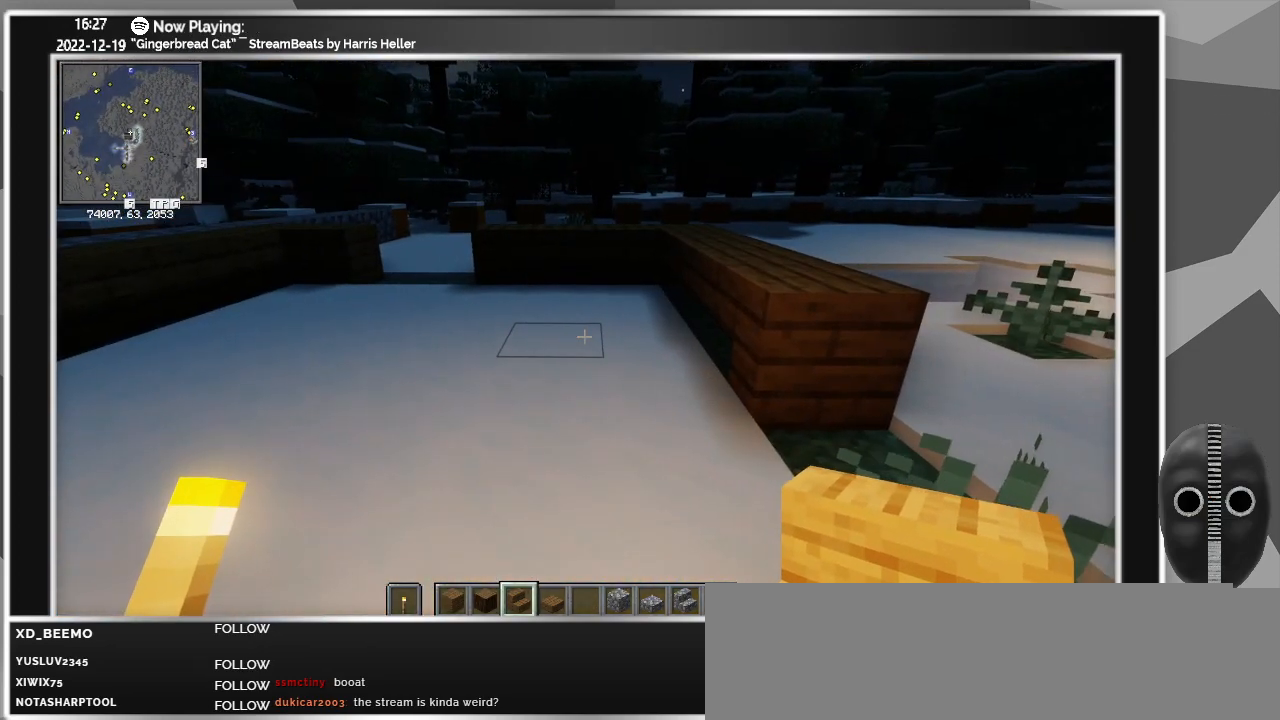
{"keys": ["d", "w"], "mouse": [], "events": [[83, "w", "down"], [133, "d", "down"]]}
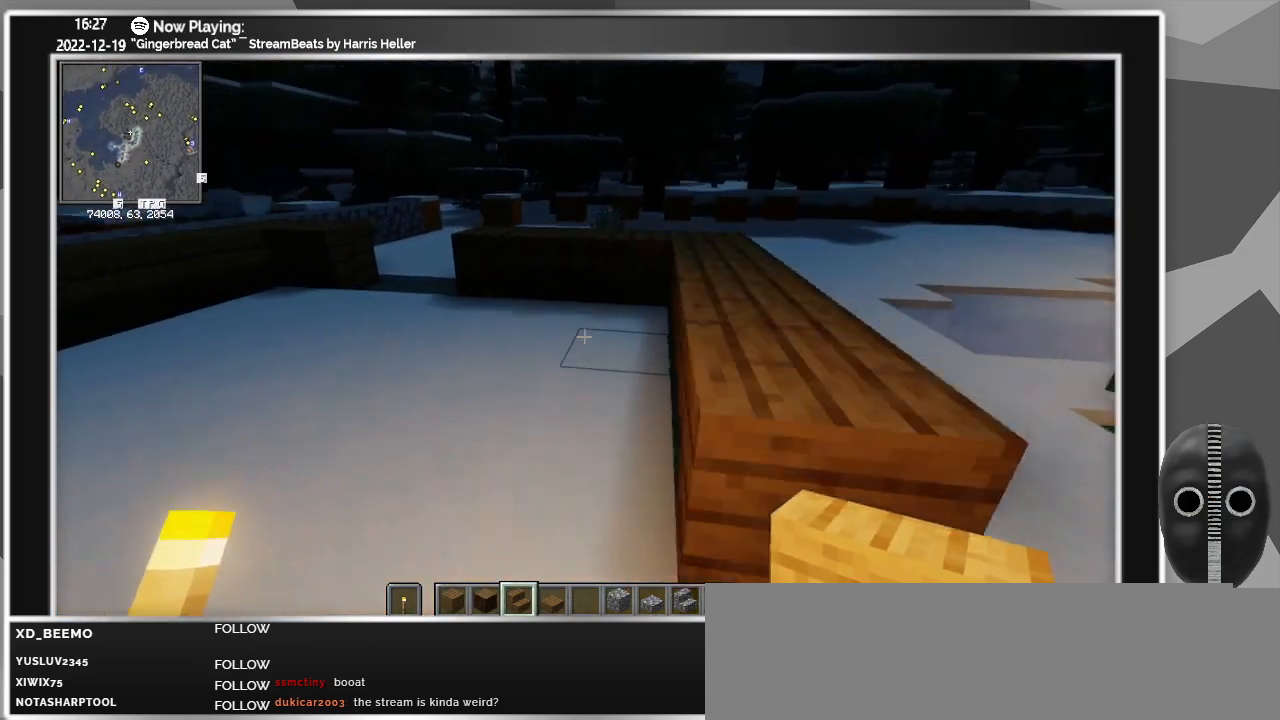
{"keys": ["d", "w"], "mouse": [], "events": []}
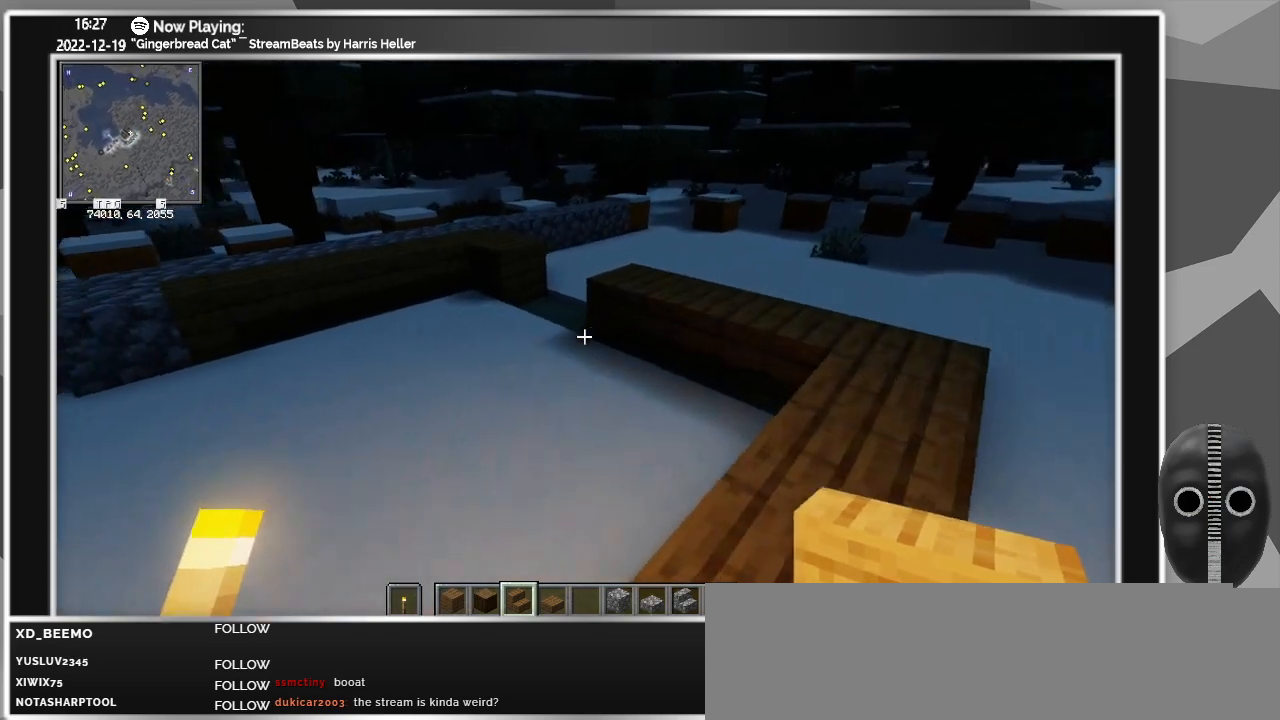
{"keys": [], "mouse": [], "events": [[17, "d", "up"], [250, "w", "up"]]}
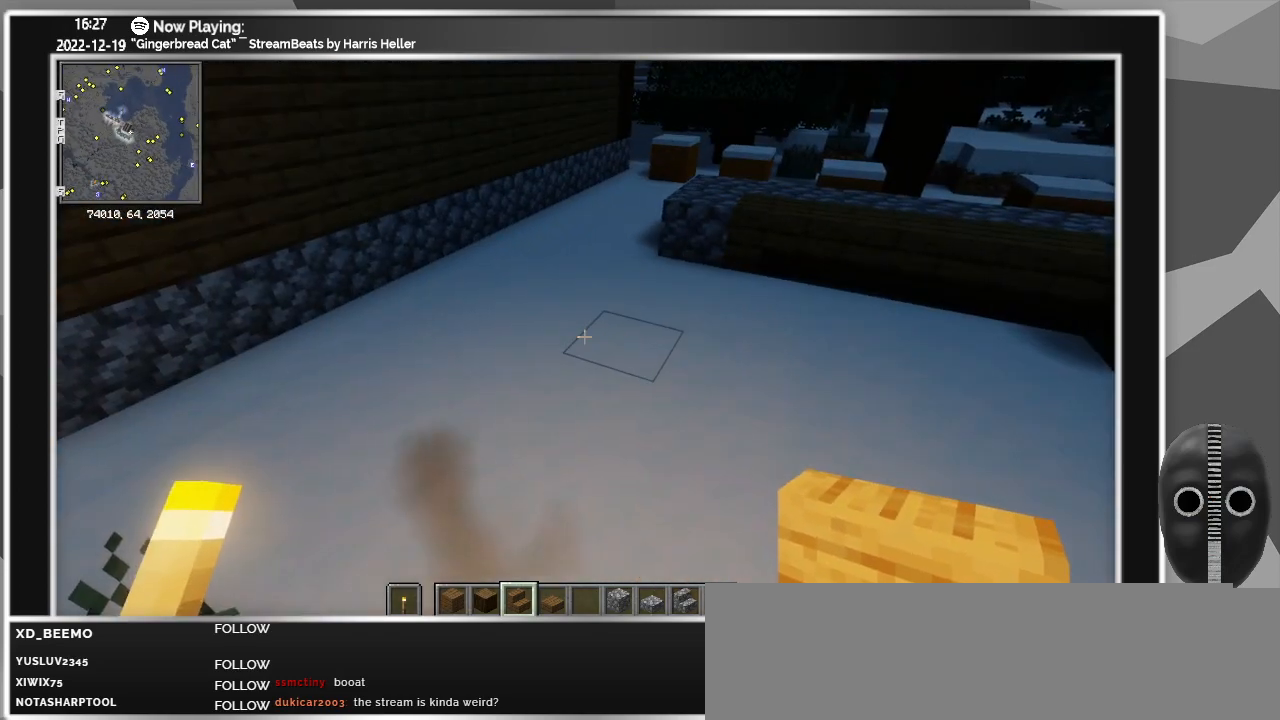
{"keys": ["d", "w"], "mouse": [], "events": [[133, "d", "down"], [500, "w", "down"]]}
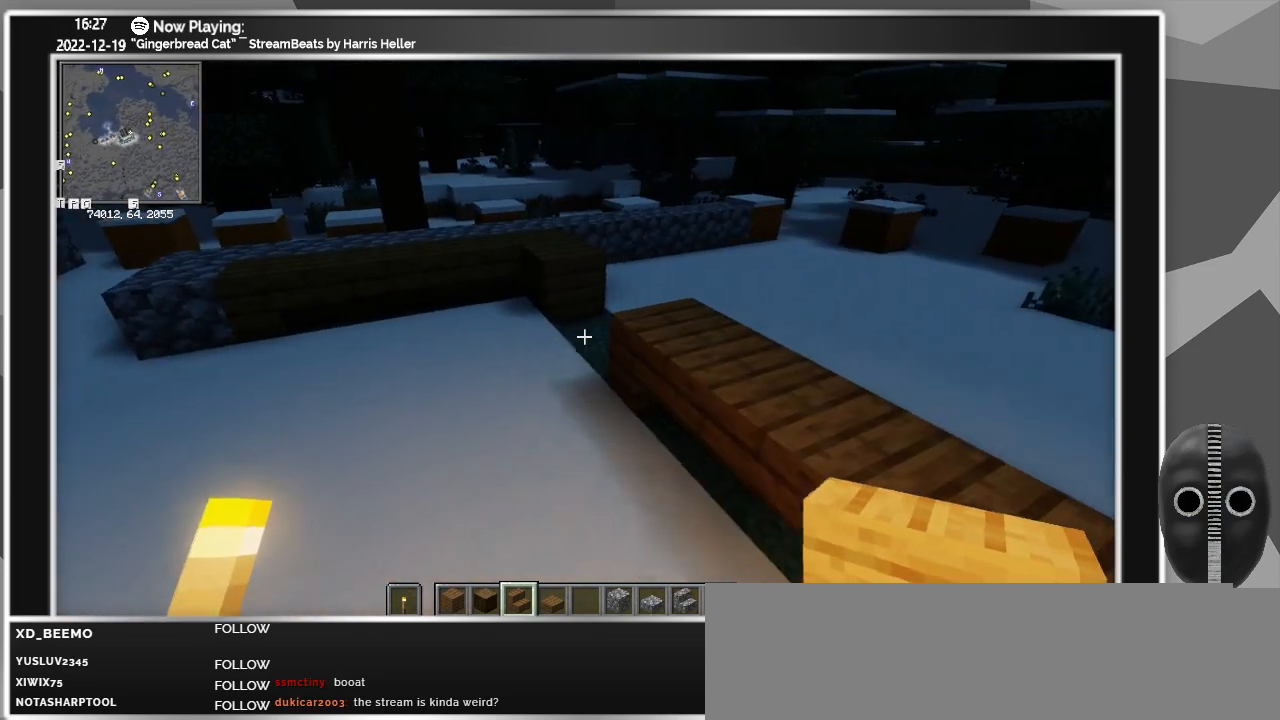
{"keys": ["d", "w"], "mouse": [], "events": []}